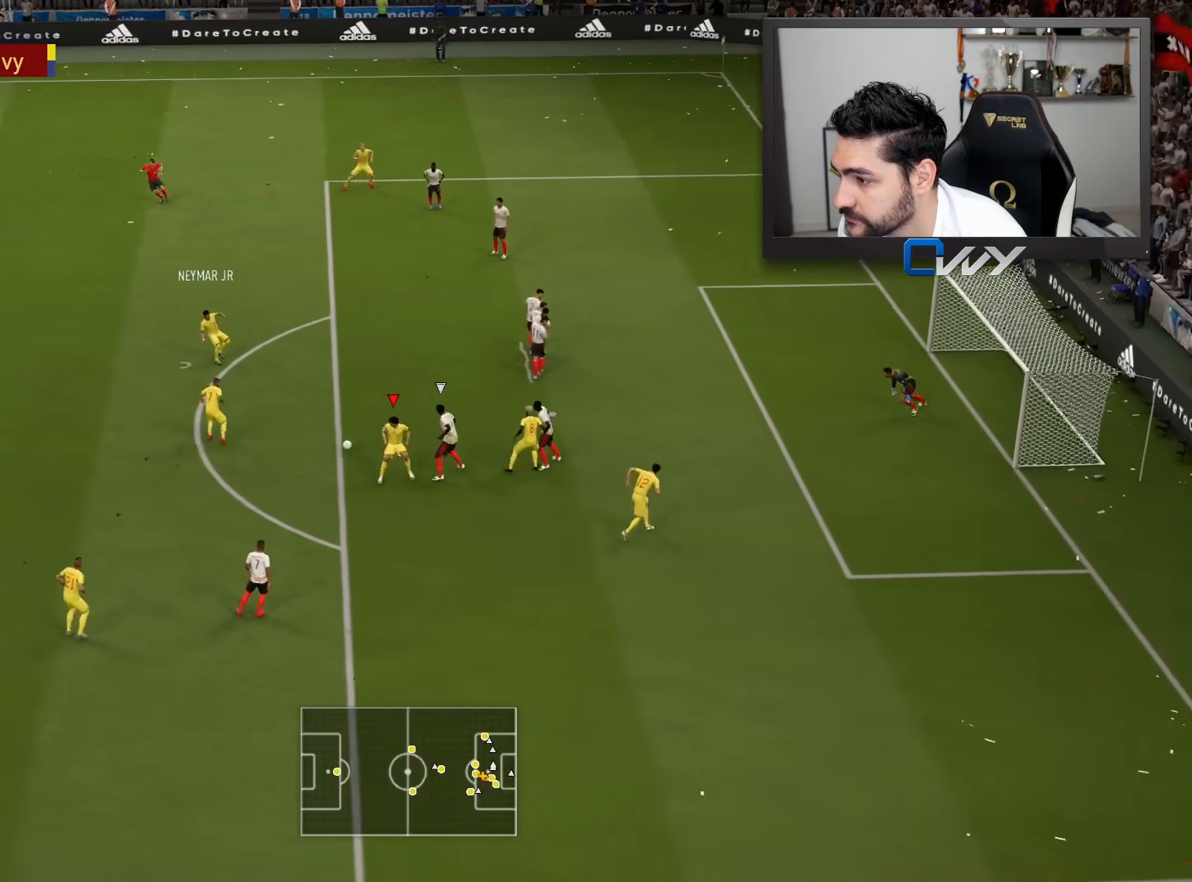
Gameplay with a controller (PlayStation layout); each line is a JSON object with the inputs held at the frame after it. "events" lists button and stick changes between this image and that frame as [ms after this image, input, new state], when the widget could be followed in between.
{"buttons": ["L3"], "left_stick": "down-right", "right_stick": "center", "events": [[383, "left_stick", "down-right"]]}
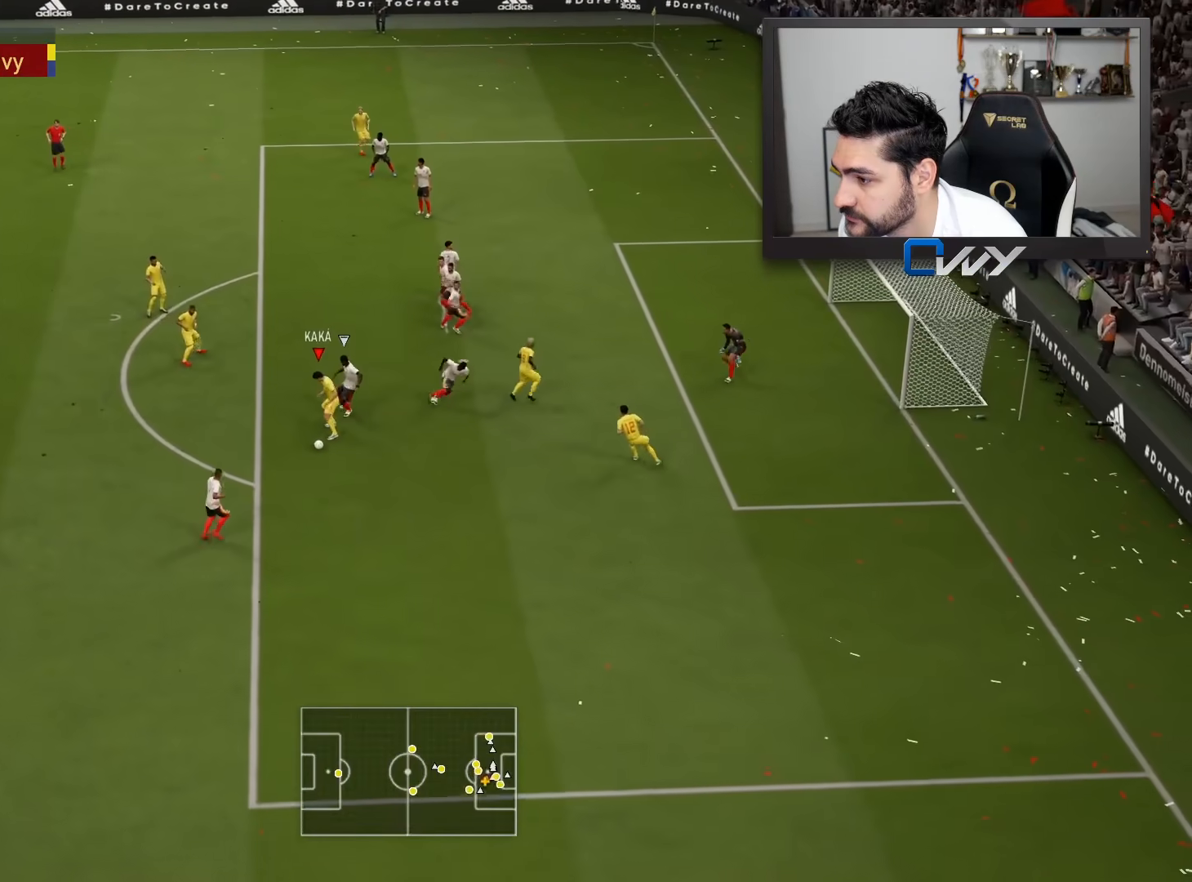
{"buttons": ["CIRCLE", "L3"], "left_stick": "down-right", "right_stick": "center", "events": [[367, "CIRCLE", "down"]]}
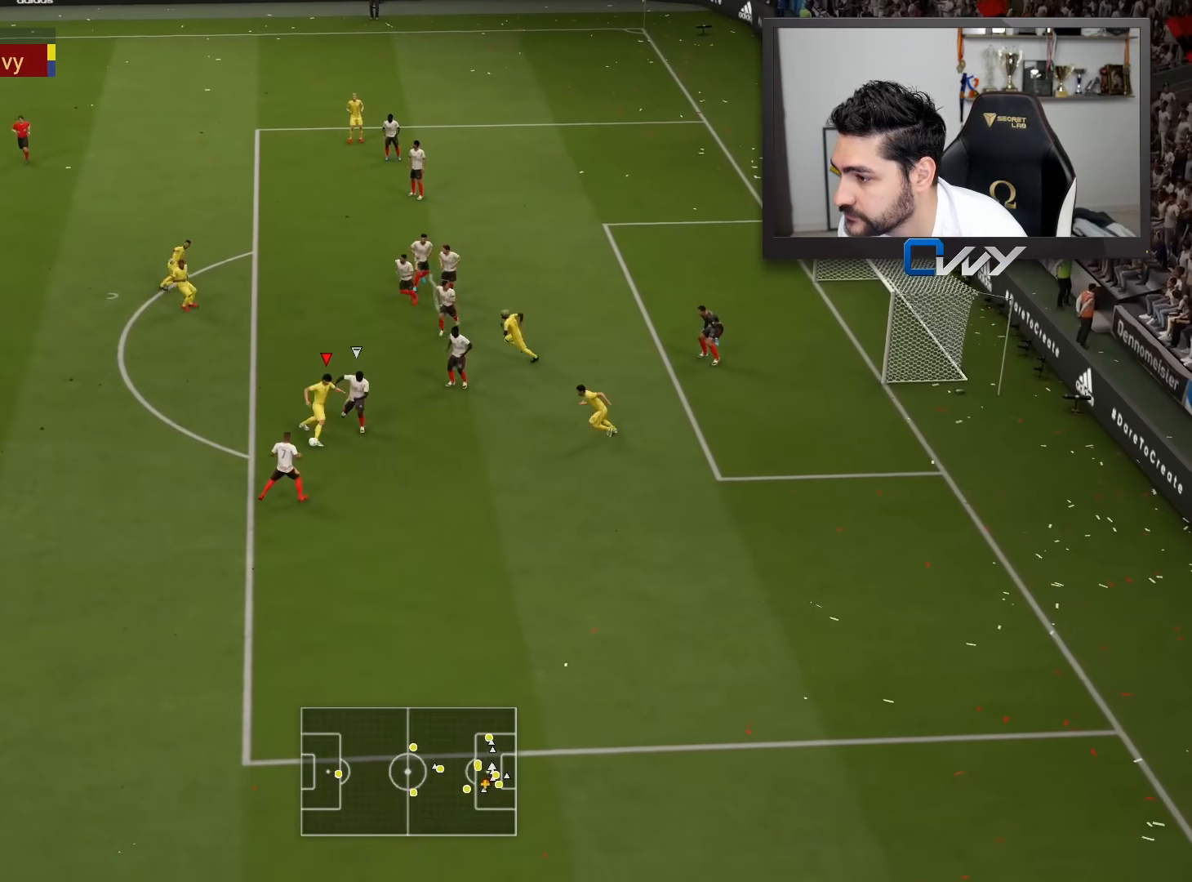
{"buttons": ["L3"], "left_stick": "down-right", "right_stick": "center", "events": [[67, "CIRCLE", "up"]]}
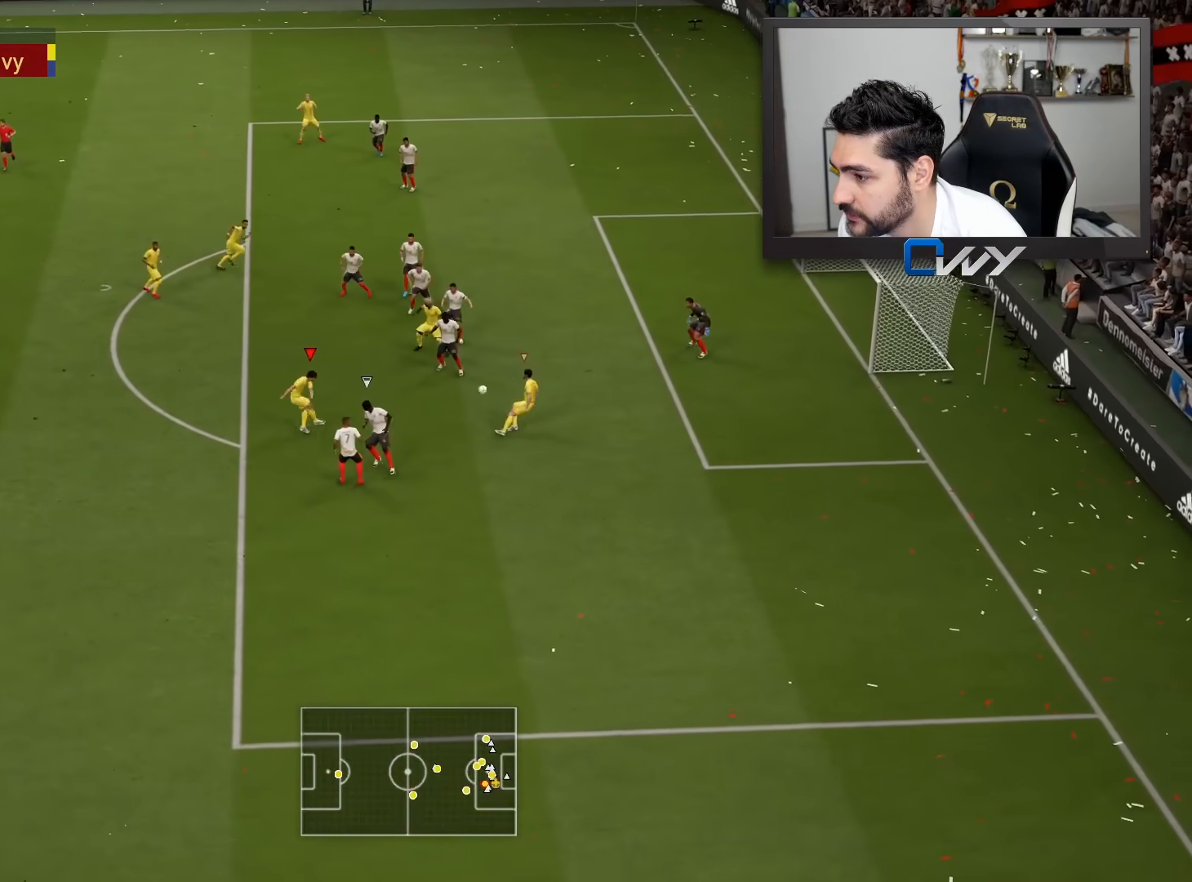
{"buttons": ["L3"], "left_stick": "down-right", "right_stick": "center", "events": []}
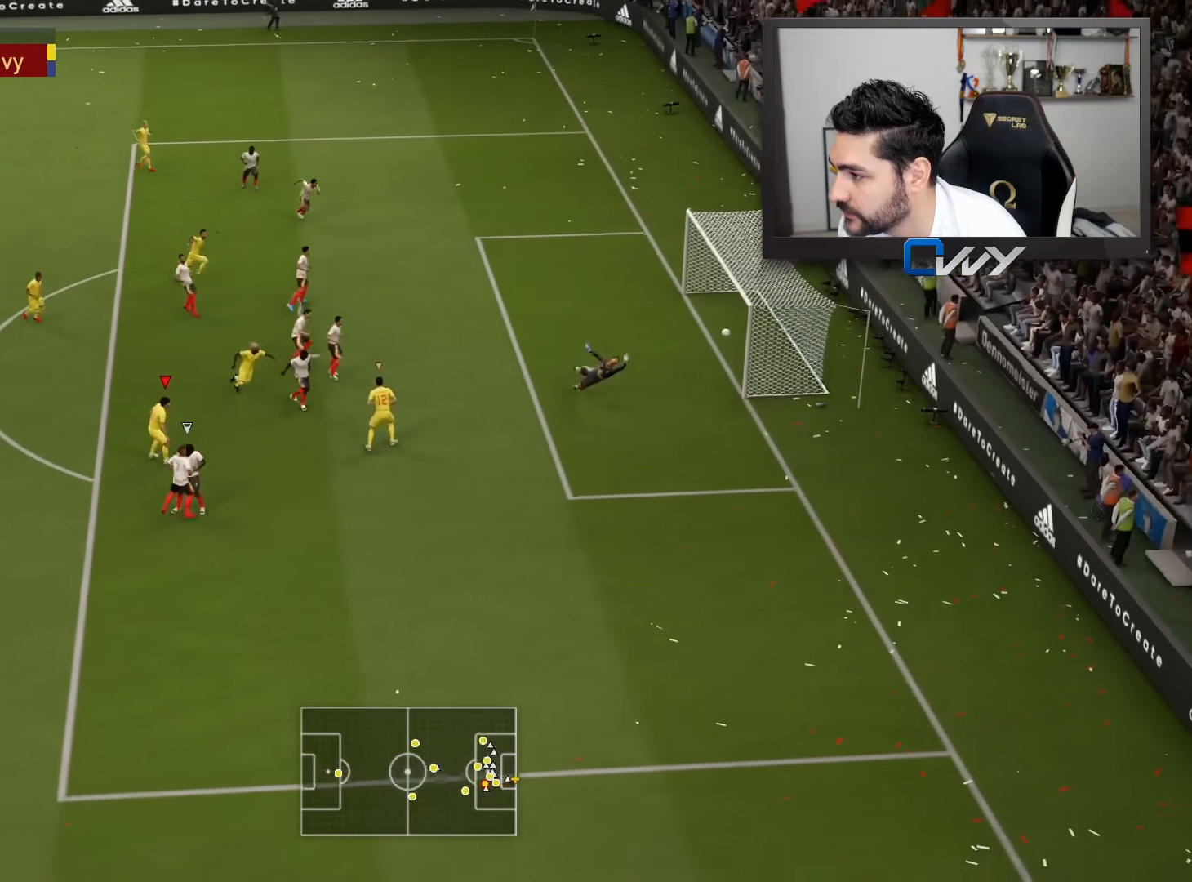
{"buttons": ["L3"], "left_stick": "down-right", "right_stick": "center", "events": []}
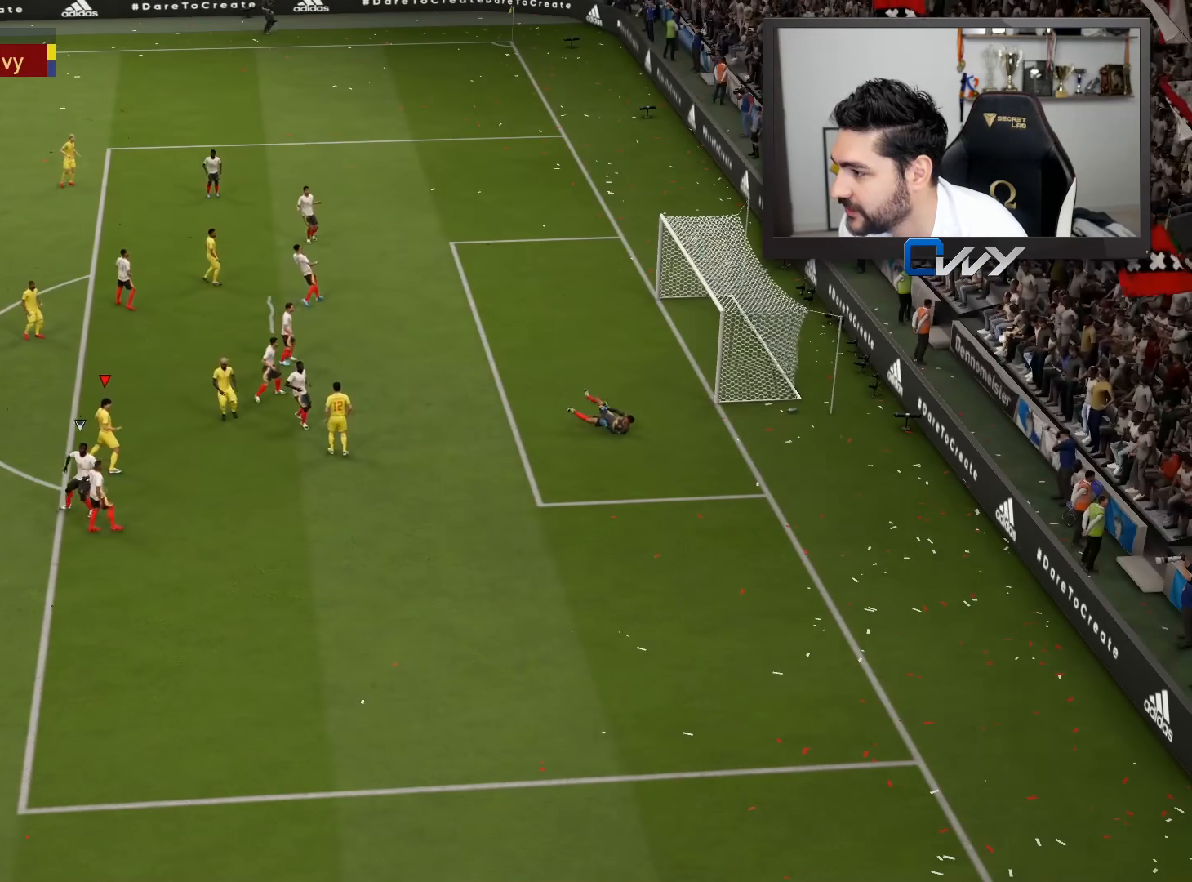
{"buttons": [], "left_stick": "center", "right_stick": "center", "events": [[150, "L3", "up"], [200, "left_stick", "center"]]}
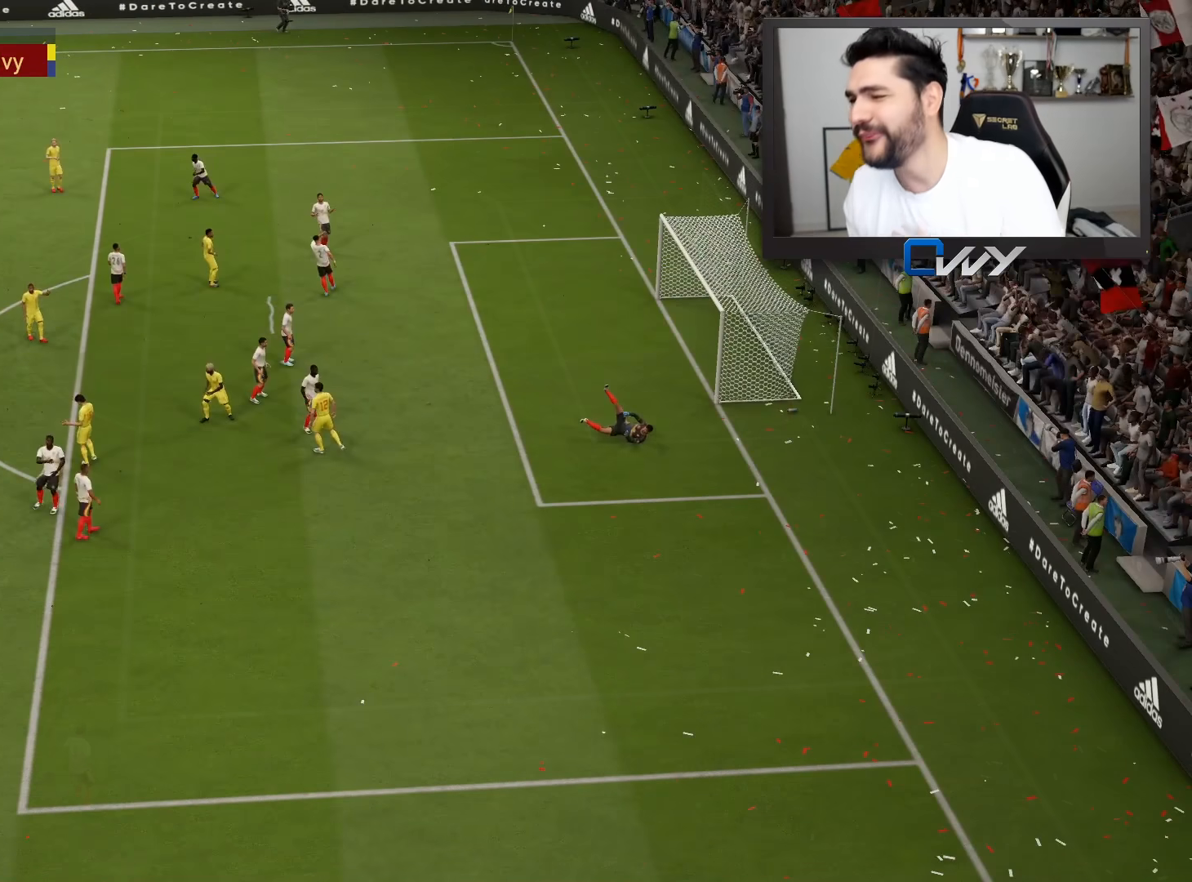
{"buttons": [], "left_stick": "center", "right_stick": "center", "events": []}
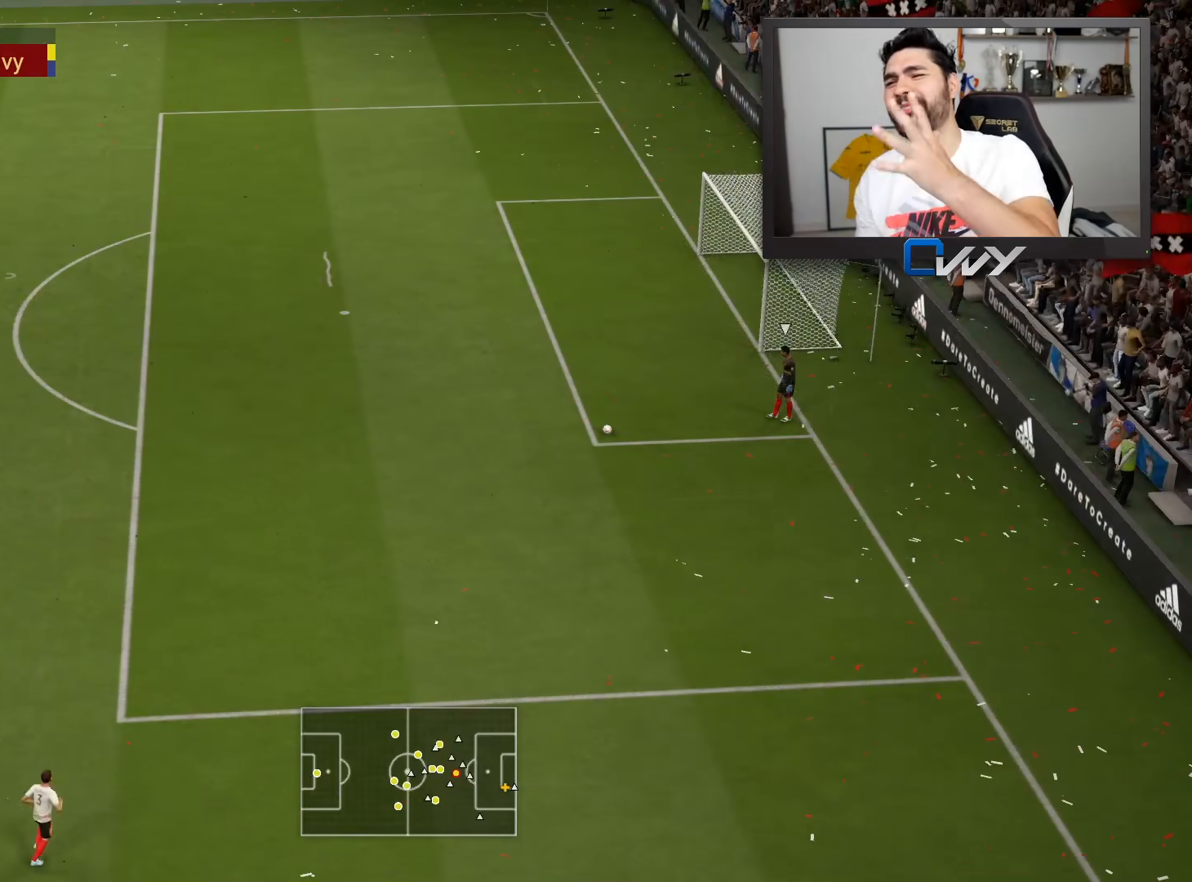
{"buttons": [], "left_stick": "center", "right_stick": "center", "events": []}
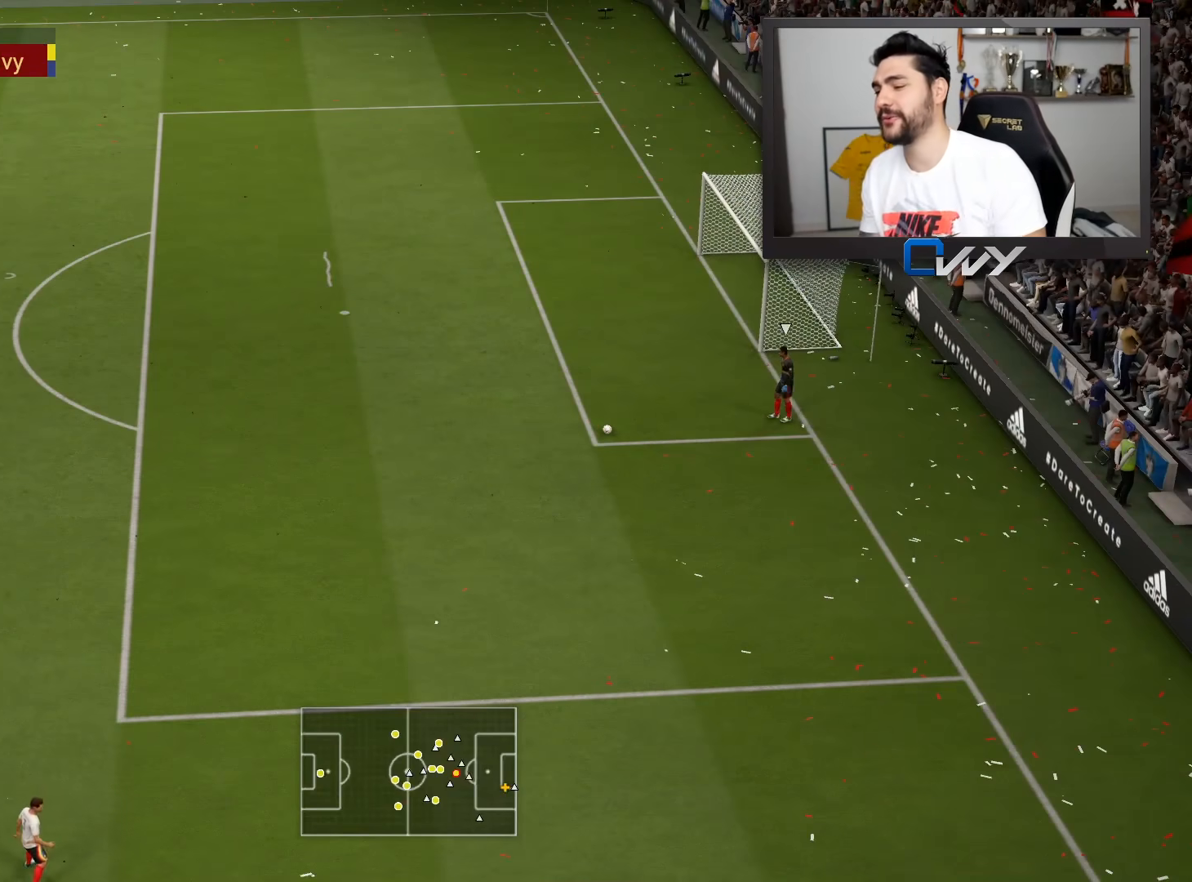
{"buttons": [], "left_stick": "right", "right_stick": "center", "events": [[217, "left_stick", "down-right"], [250, "right_stick", "down"], [367, "right_stick", "center"], [417, "left_stick", "right"]]}
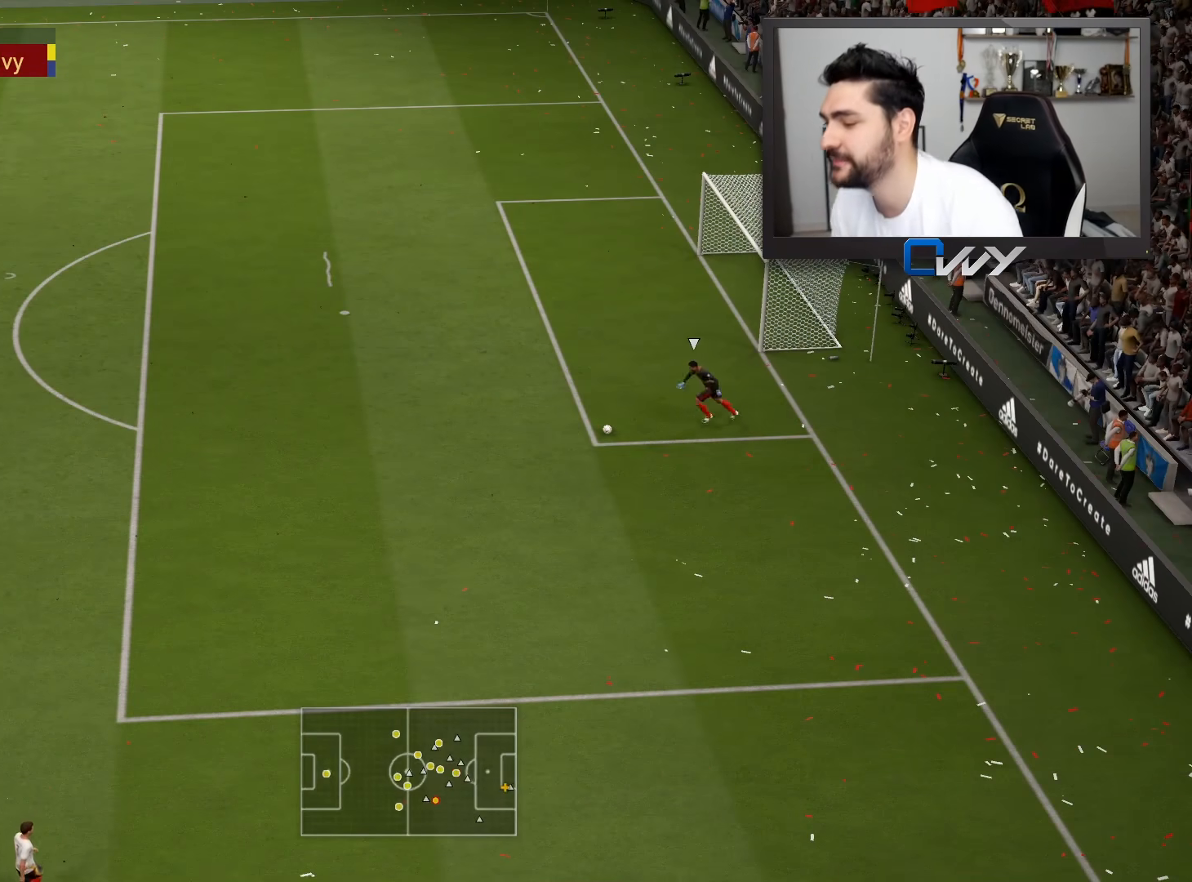
{"buttons": [], "left_stick": "center", "right_stick": "center", "events": [[150, "R2", "down"], [483, "R2", "up"], [483, "left_stick", "center"]]}
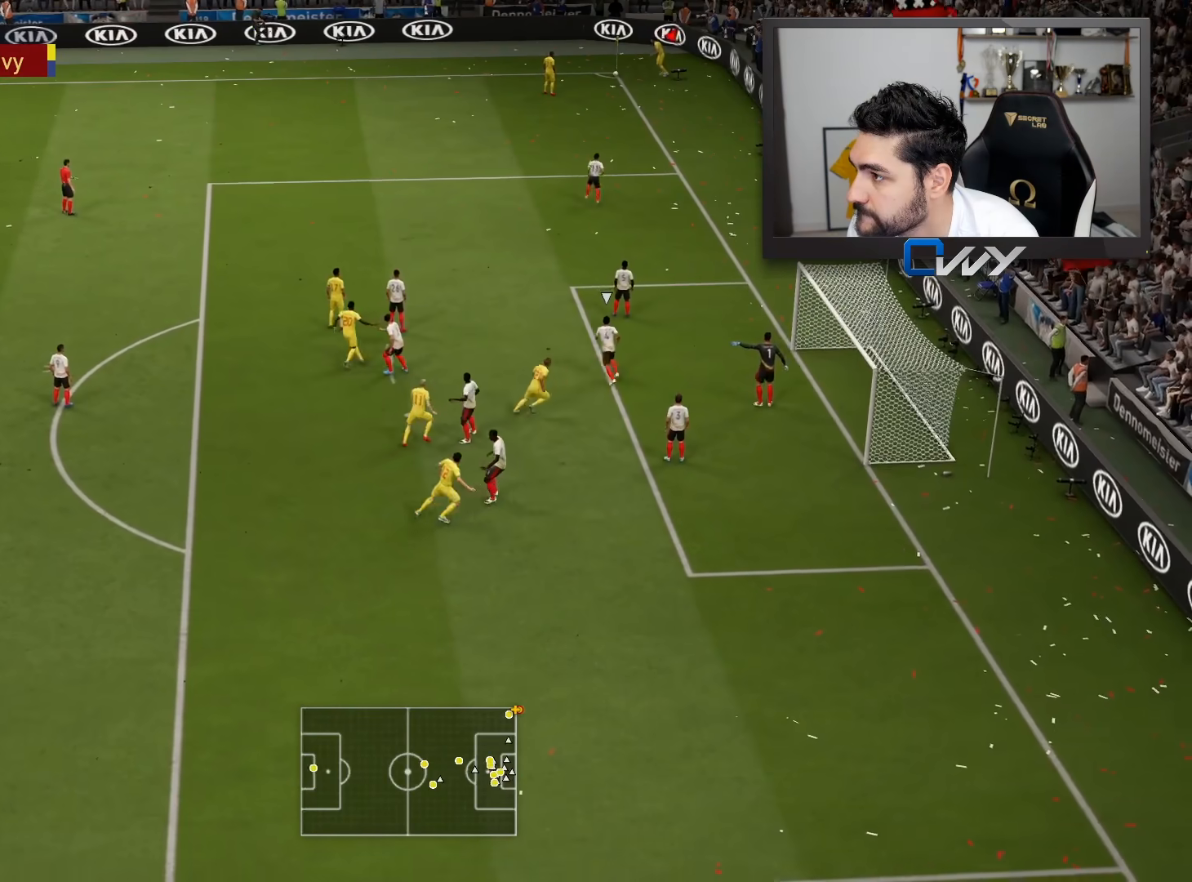
{"buttons": [], "left_stick": "center", "right_stick": "center", "events": [[17, "CROSS", "down"], [100, "CROSS", "up"], [167, "CROSS", "down"], [233, "CROSS", "up"]]}
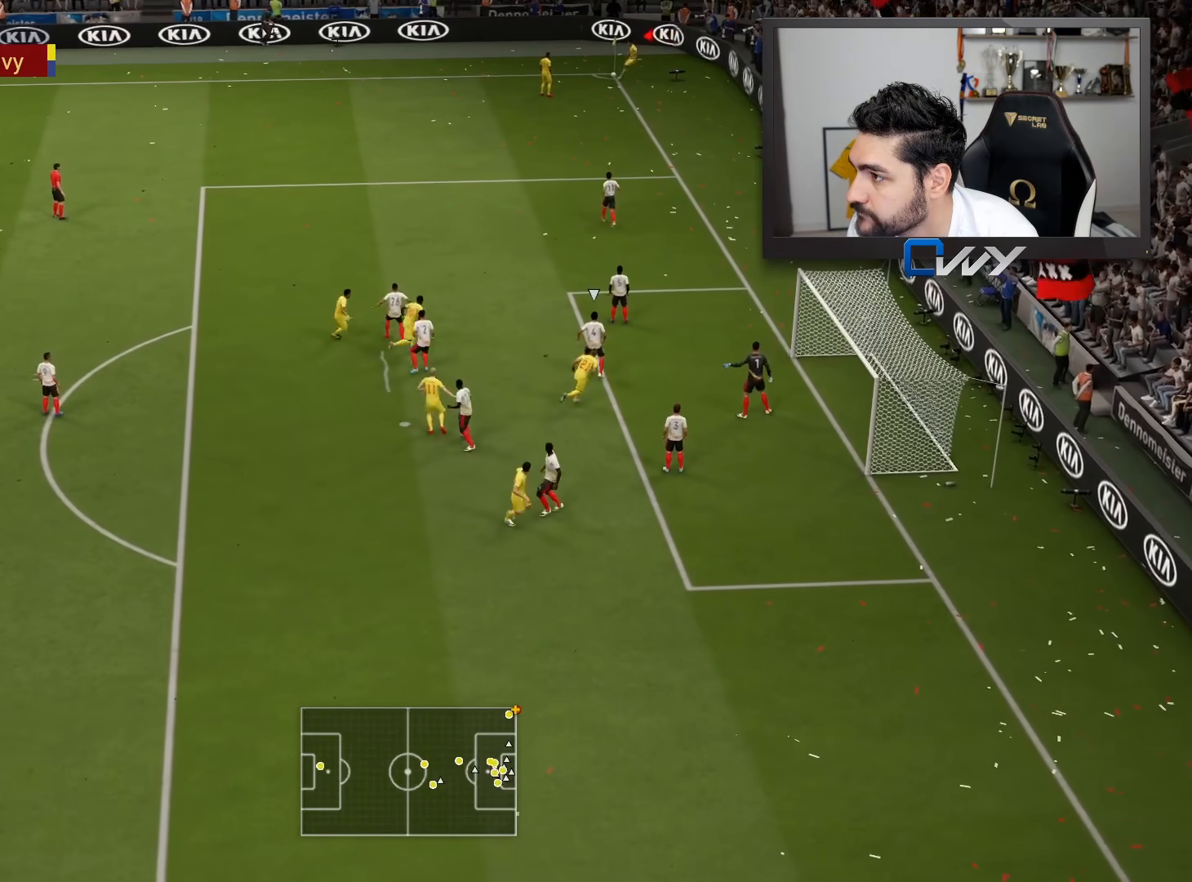
{"buttons": [], "left_stick": "left", "right_stick": "center", "events": [[33, "left_stick", "left"]]}
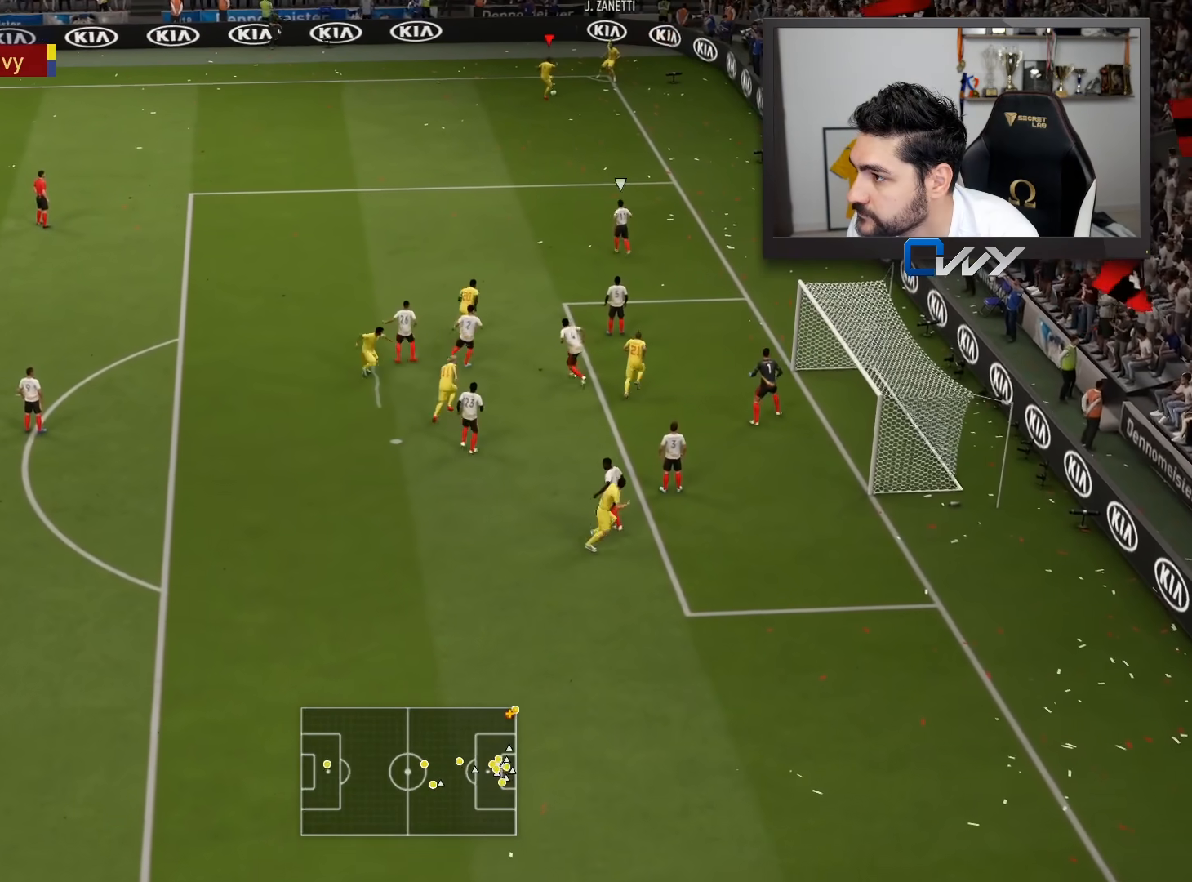
{"buttons": [], "left_stick": "down-left", "right_stick": "down", "events": [[133, "left_stick", "down-left"], [350, "right_stick", "down"]]}
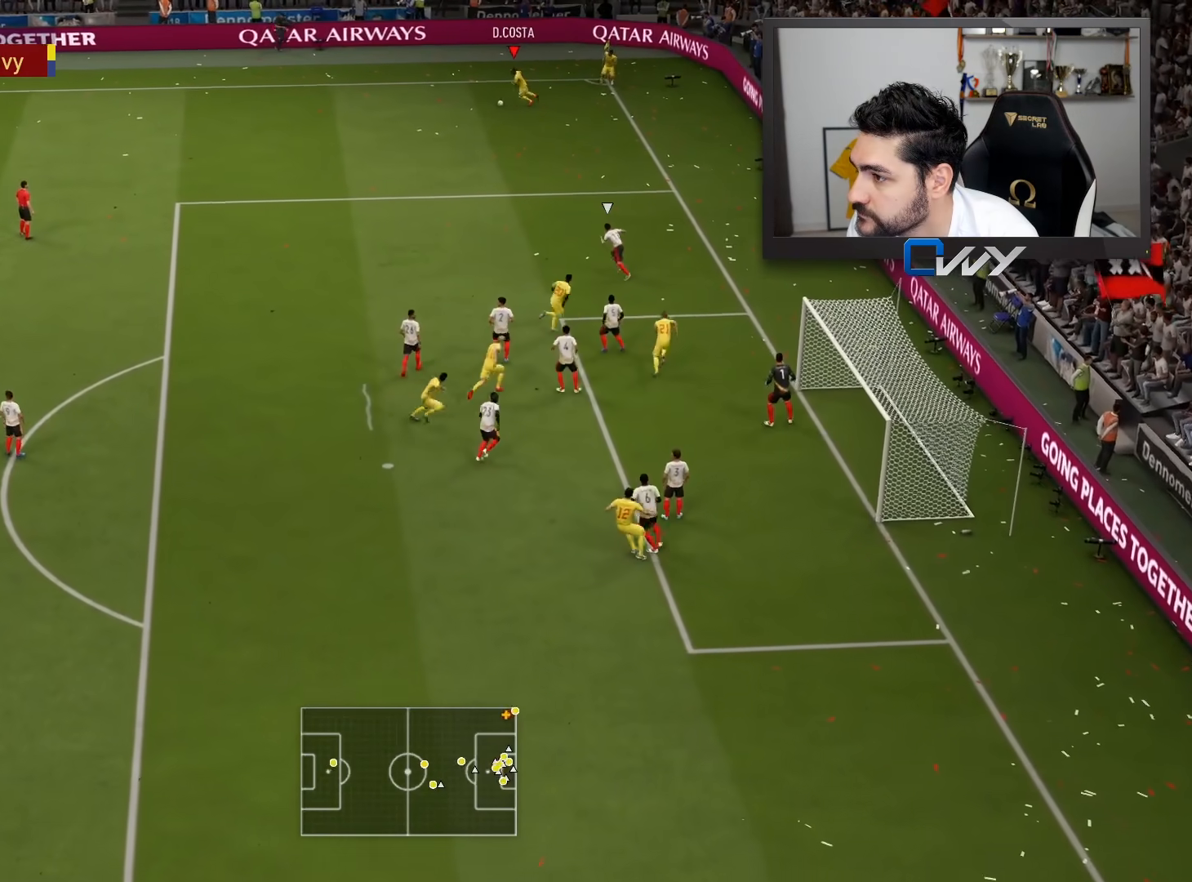
{"buttons": [], "left_stick": "down-left", "right_stick": "down-right", "events": [[150, "right_stick", "down-right"], [233, "left_stick", "down"], [383, "left_stick", "down-left"]]}
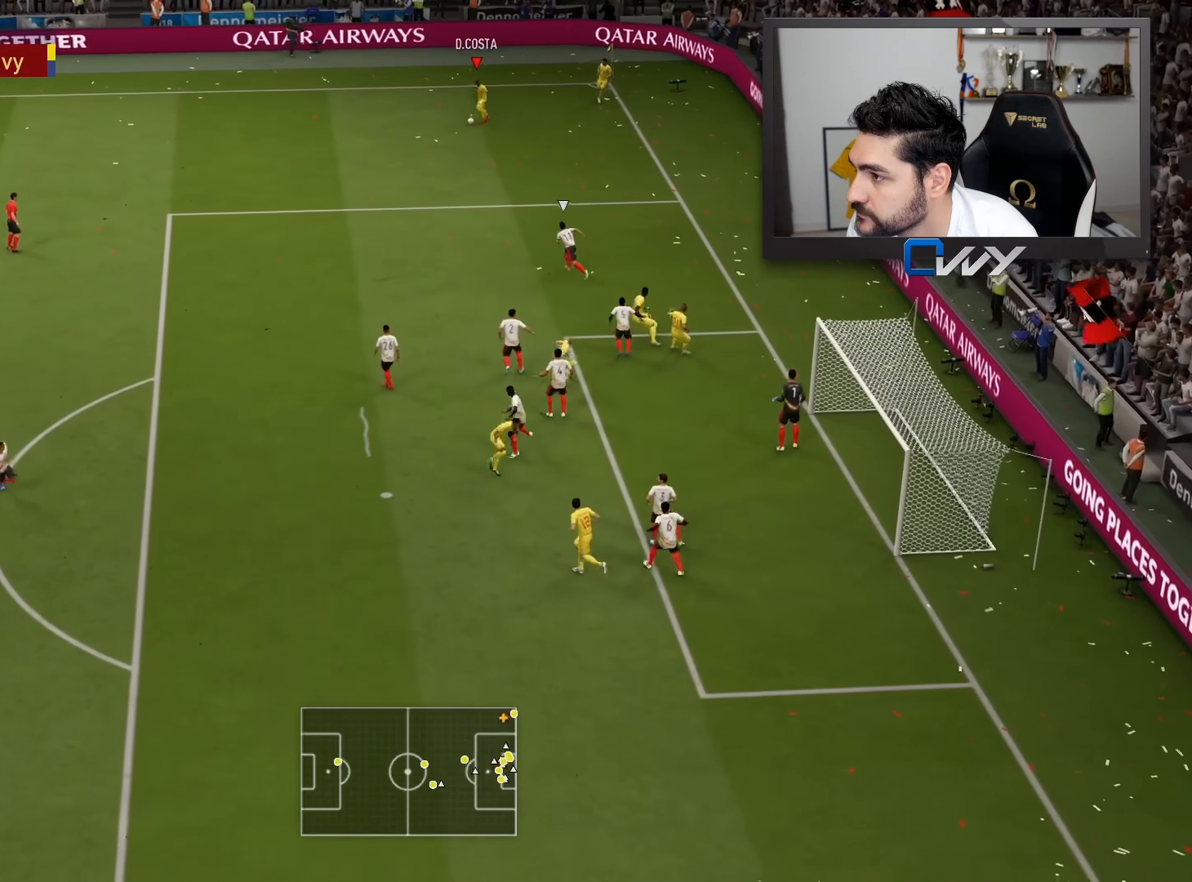
{"buttons": [], "left_stick": "down-left", "right_stick": "down-right", "events": []}
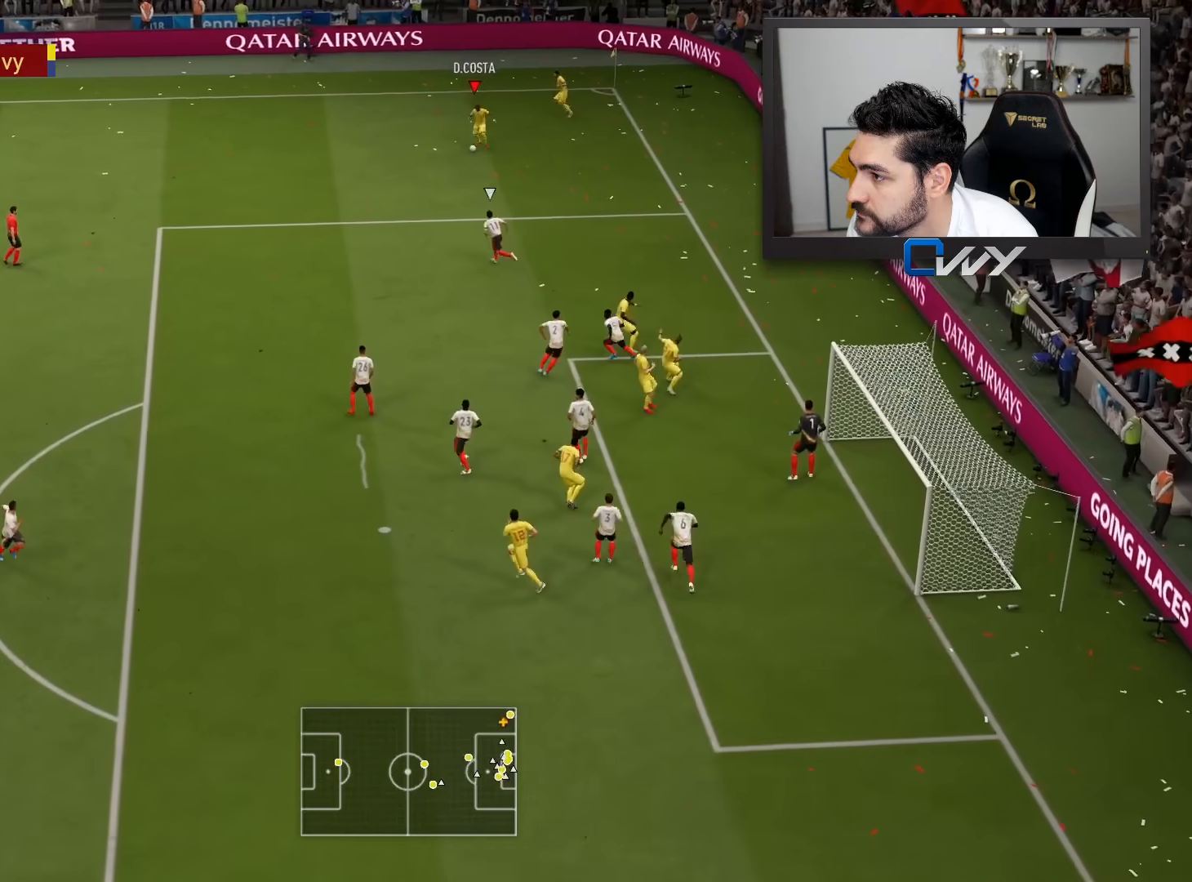
{"buttons": [], "left_stick": "down-left", "right_stick": "center", "events": [[50, "right_stick", "center"], [200, "CROSS", "down"], [317, "CROSS", "up"]]}
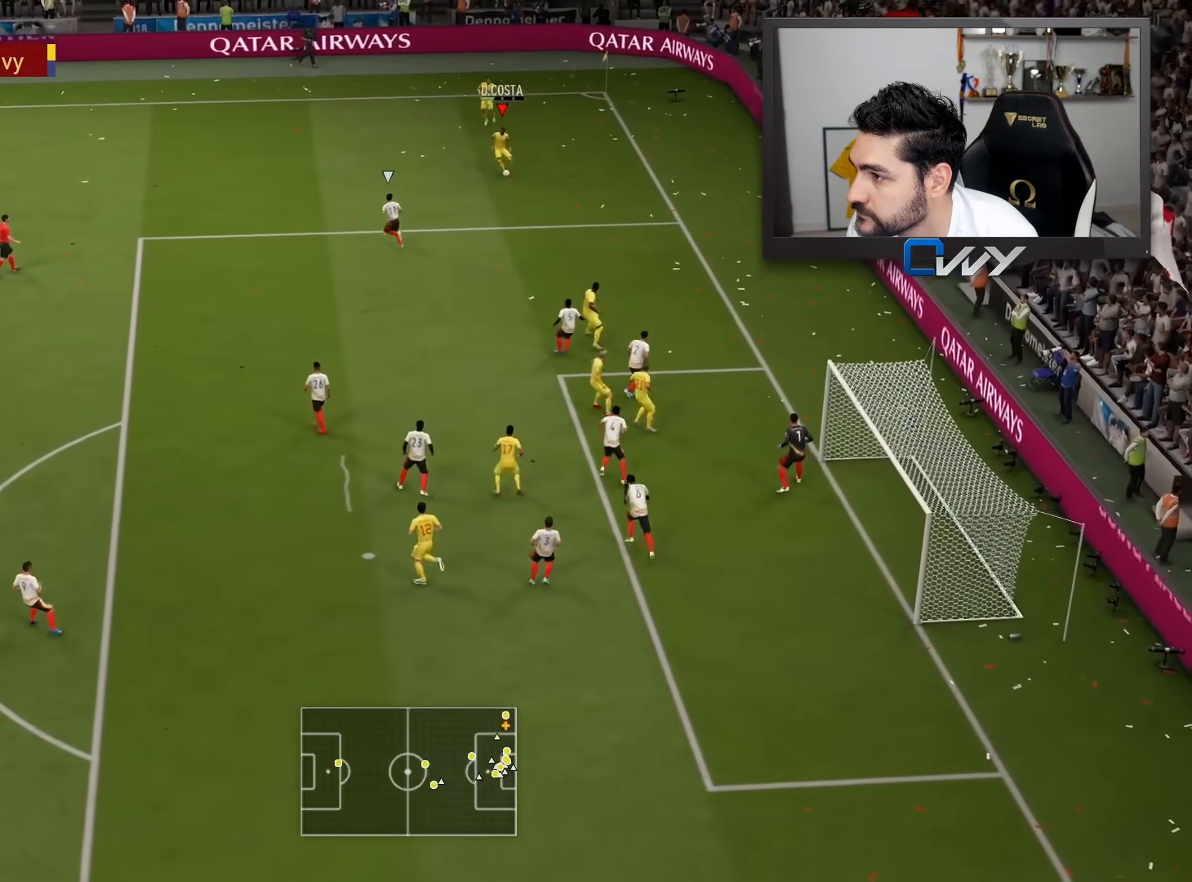
{"buttons": [], "left_stick": "up", "right_stick": "center", "events": [[417, "left_stick", "center"], [483, "left_stick", "up"]]}
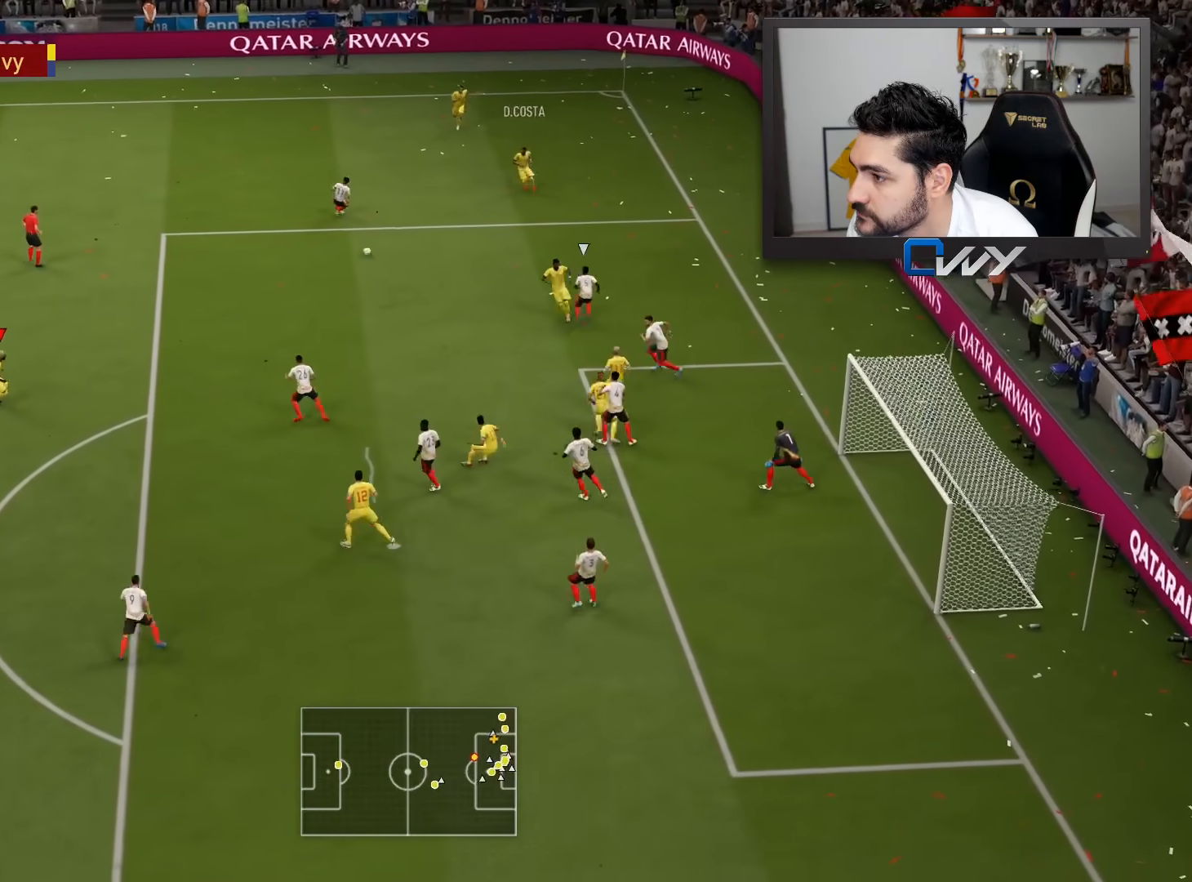
{"buttons": [], "left_stick": "down-left", "right_stick": "center", "events": [[250, "left_stick", "down-left"]]}
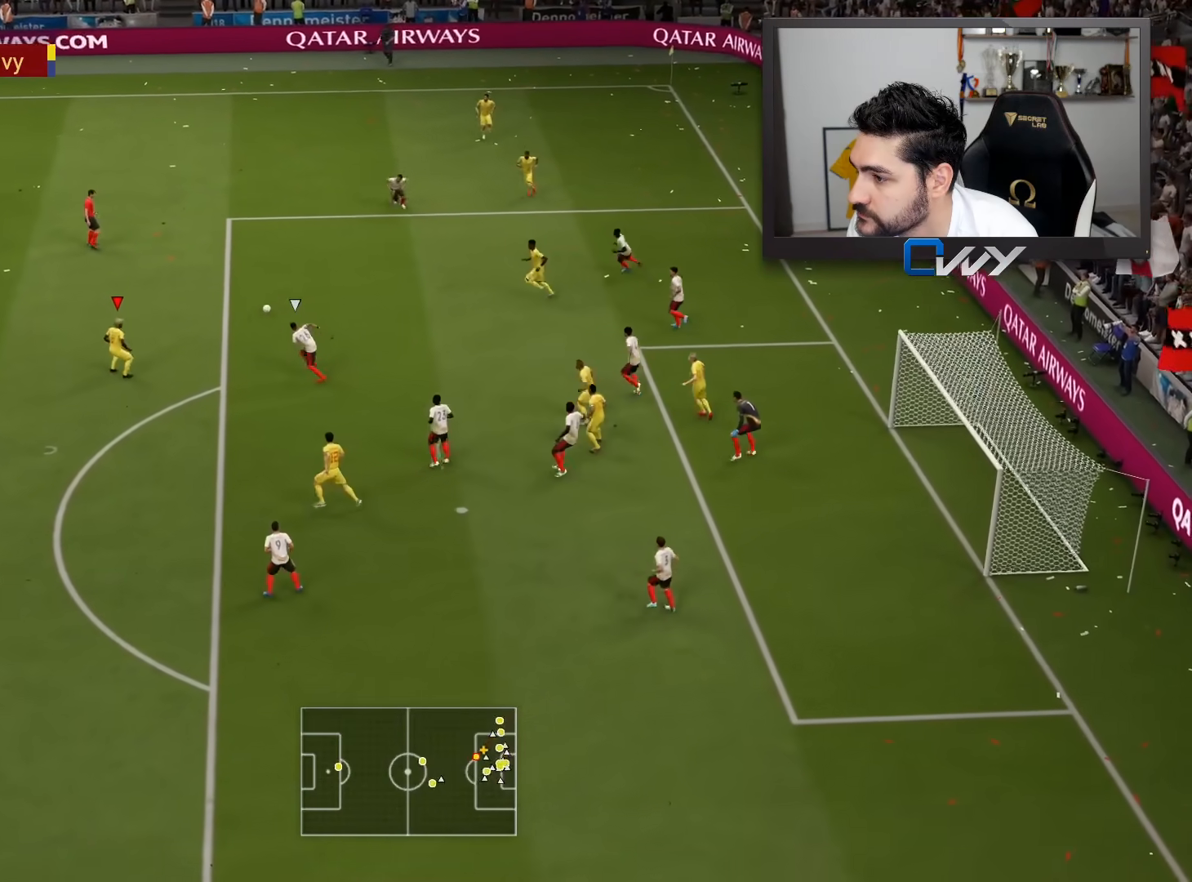
{"buttons": [], "left_stick": "down-left", "right_stick": "center", "events": []}
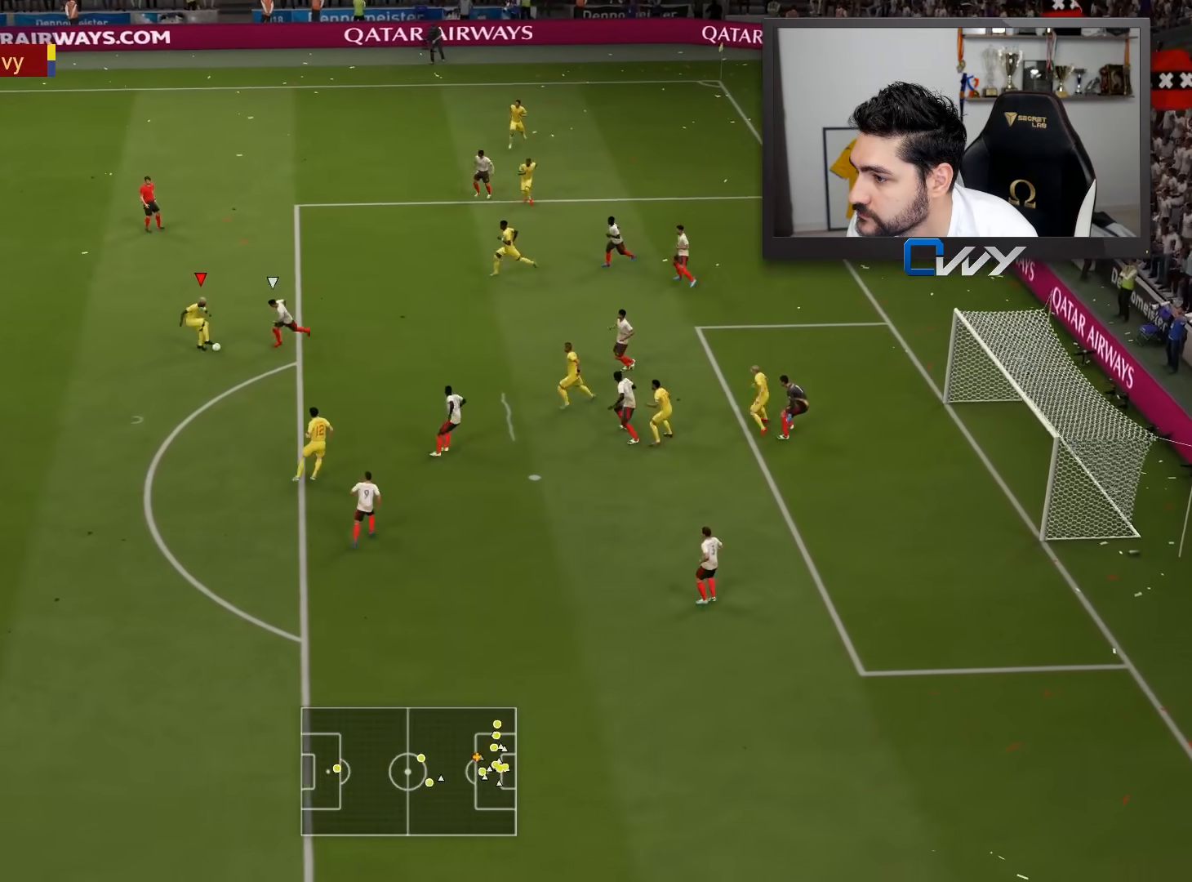
{"buttons": [], "left_stick": "down-left", "right_stick": "center", "events": [[200, "right_stick", "down-left"], [283, "right_stick", "up-left"], [350, "right_stick", "up-right"], [417, "right_stick", "down-right"], [483, "right_stick", "center"]]}
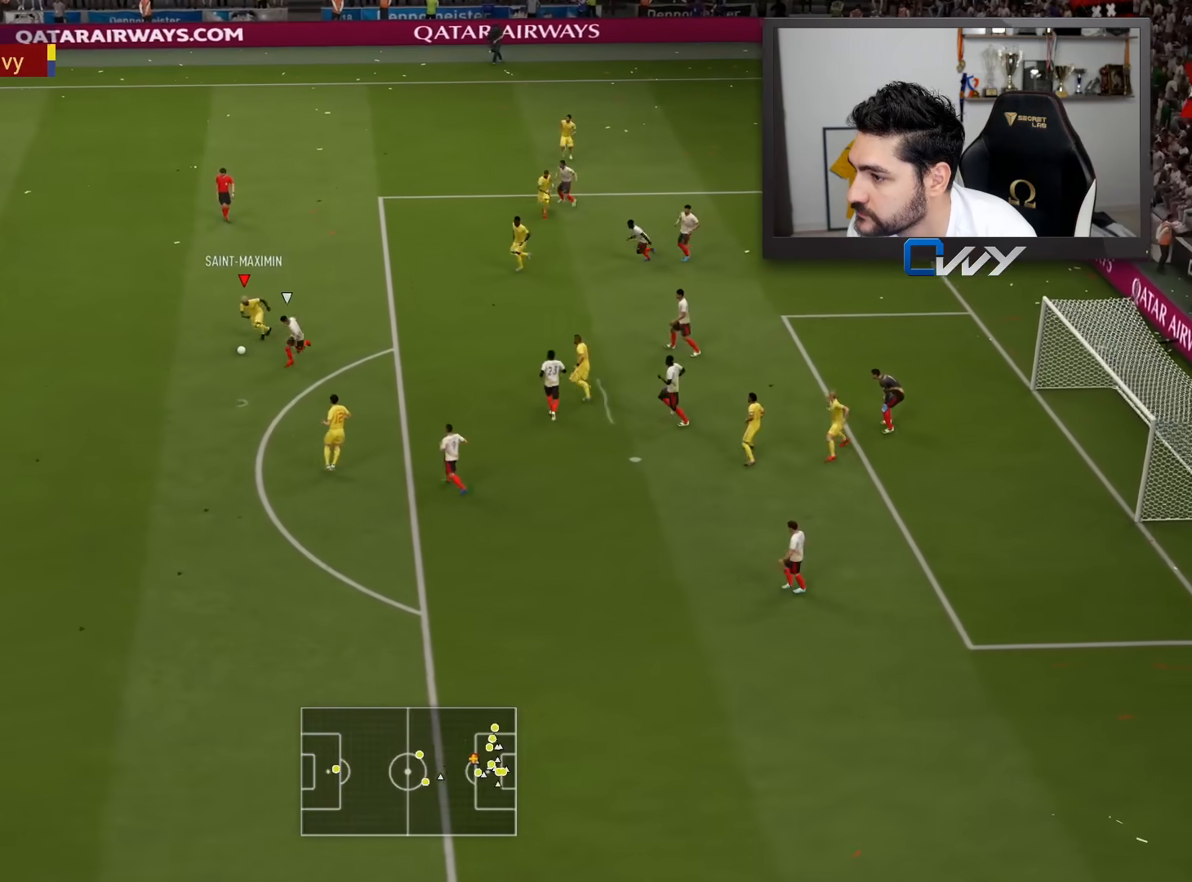
{"buttons": [], "left_stick": "down-right", "right_stick": "center", "events": [[350, "left_stick", "down-right"]]}
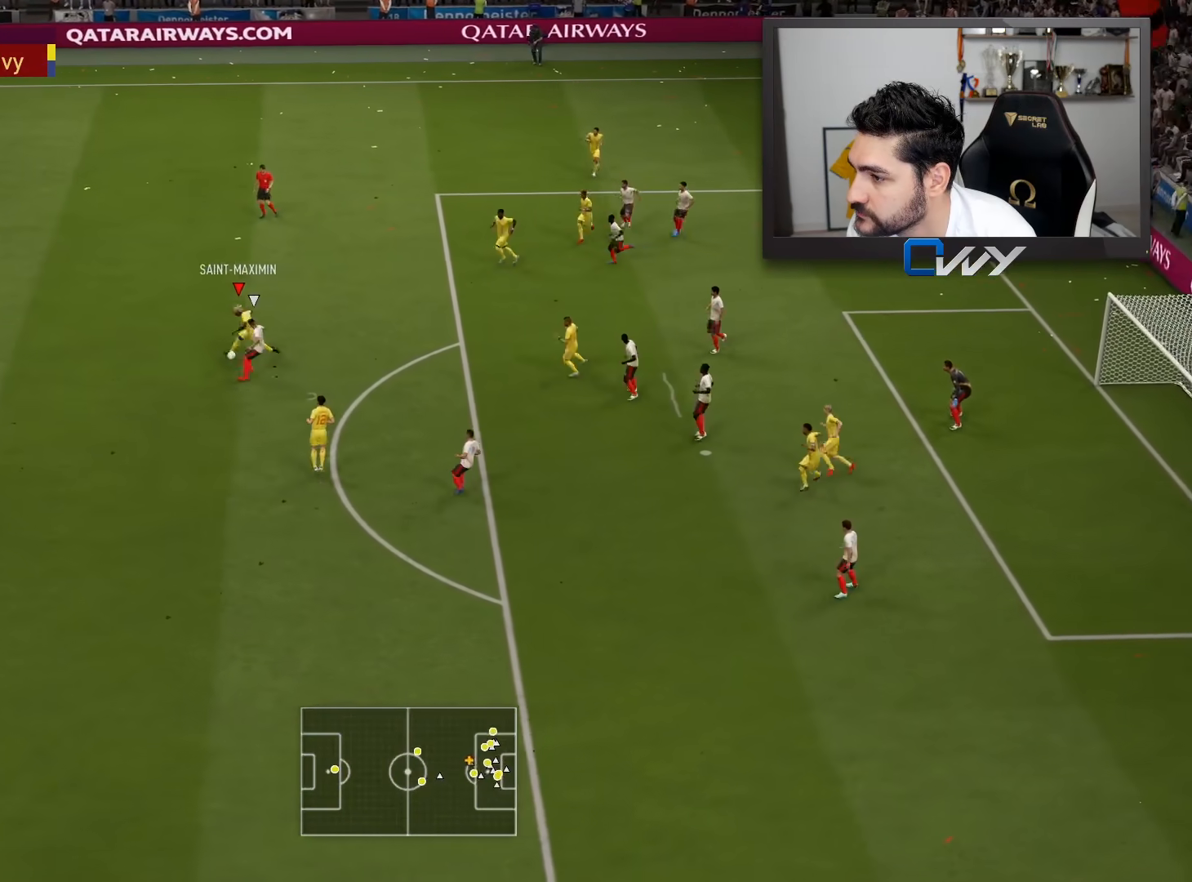
{"buttons": ["L3"], "left_stick": "down", "right_stick": "center", "events": [[17, "L3", "down"], [17, "left_stick", "right"], [350, "left_stick", "down-right"], [450, "left_stick", "down"]]}
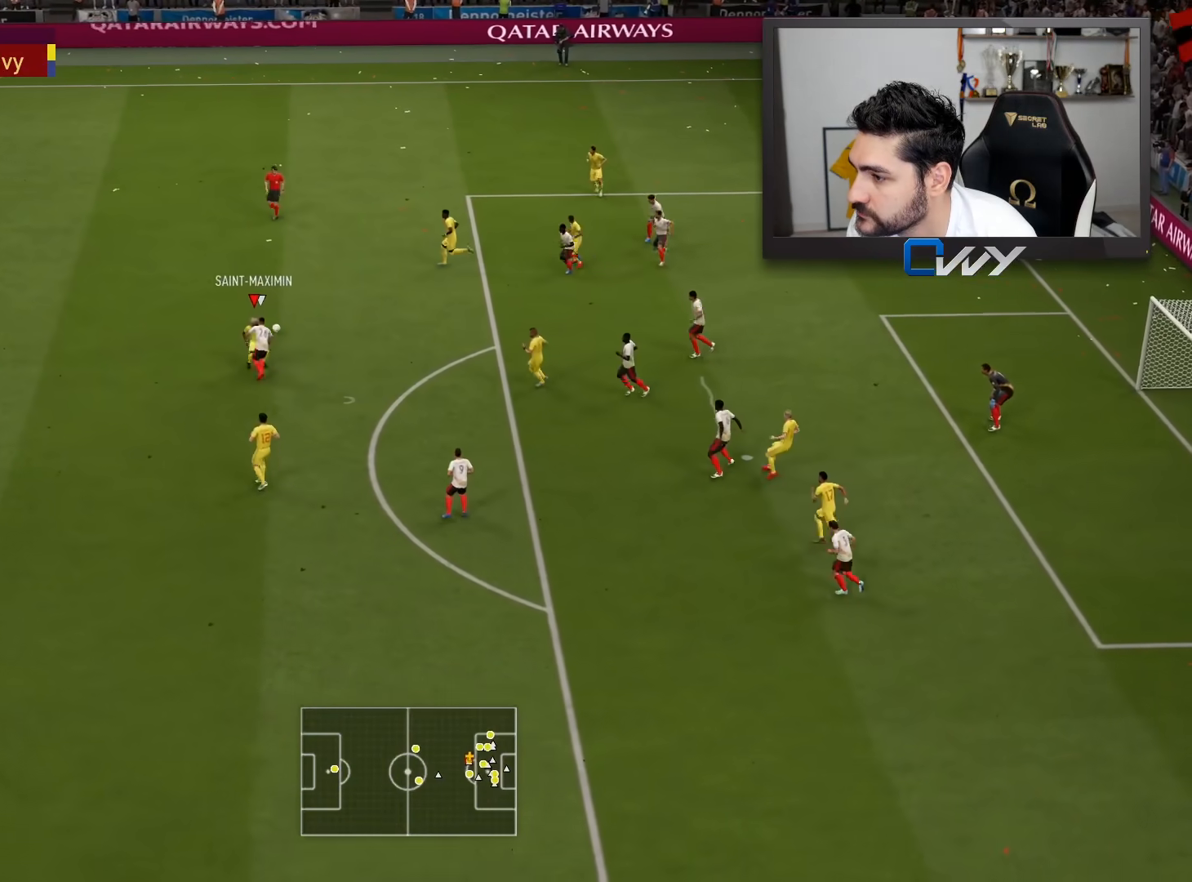
{"buttons": [], "left_stick": "down", "right_stick": "center", "events": [[167, "L3", "up"], [167, "left_stick", "down-left"], [367, "left_stick", "down"]]}
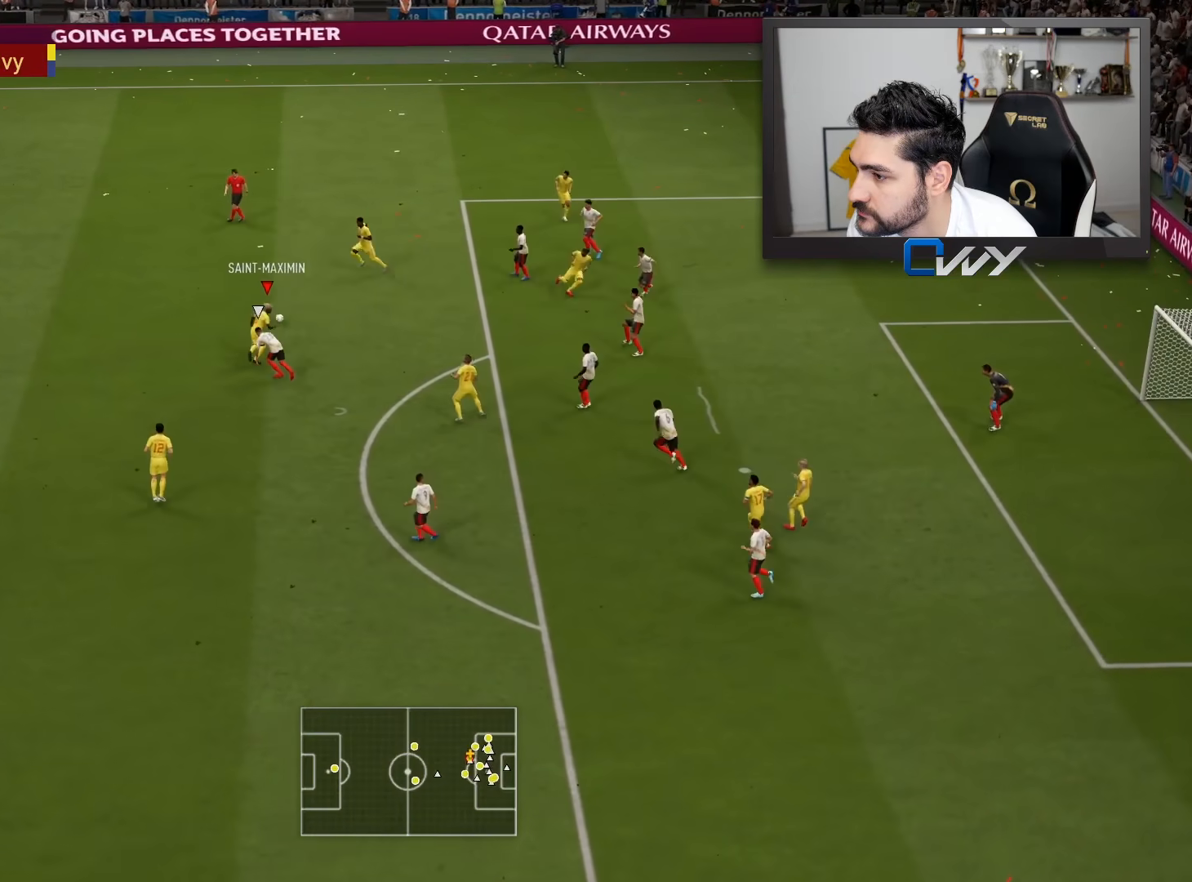
{"buttons": [], "left_stick": "left", "right_stick": "center", "events": [[150, "left_stick", "right"], [250, "left_stick", "up"], [350, "left_stick", "left"]]}
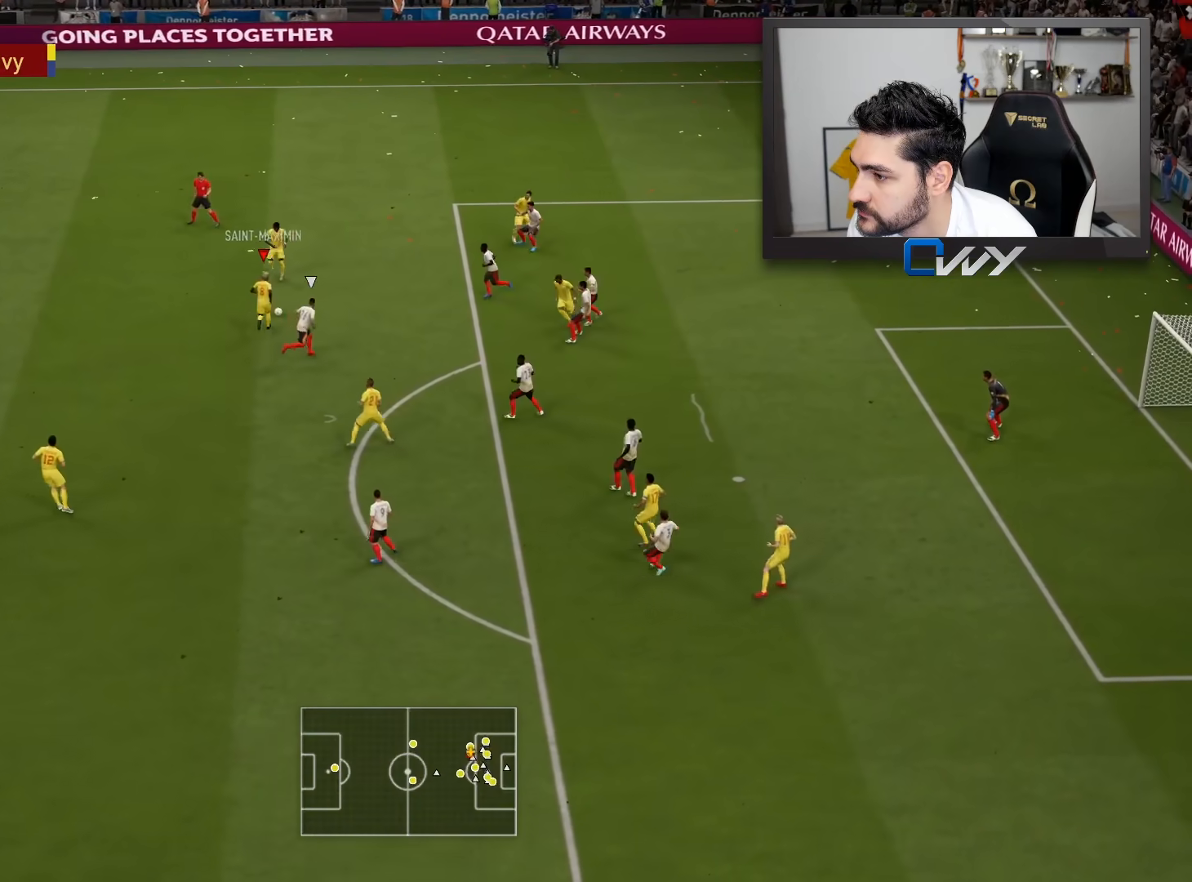
{"buttons": ["L3"], "left_stick": "down-left", "right_stick": "center", "events": [[200, "left_stick", "down-left"], [317, "L3", "down"]]}
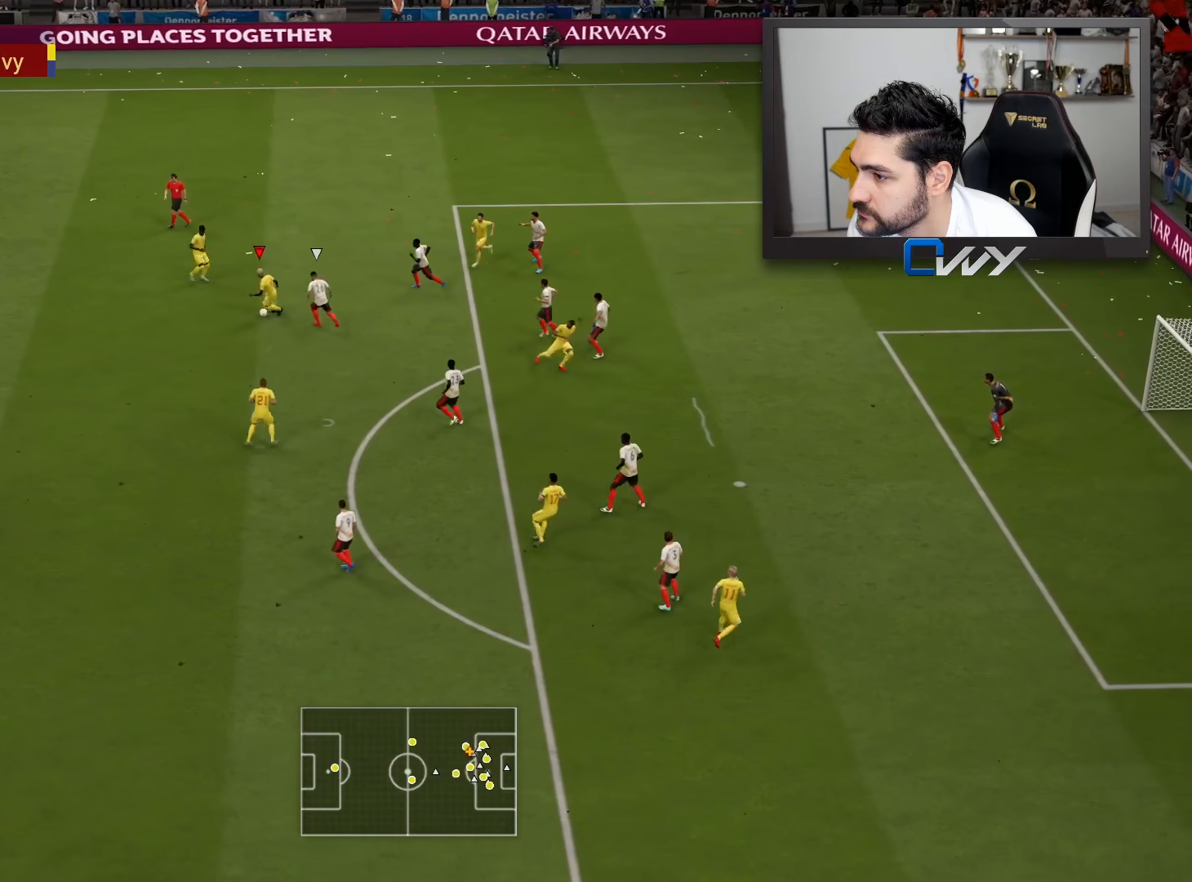
{"buttons": ["R1", "L3"], "left_stick": "up-right", "right_stick": "center", "events": [[317, "R1", "down"], [333, "left_stick", "up"], [483, "left_stick", "up-right"]]}
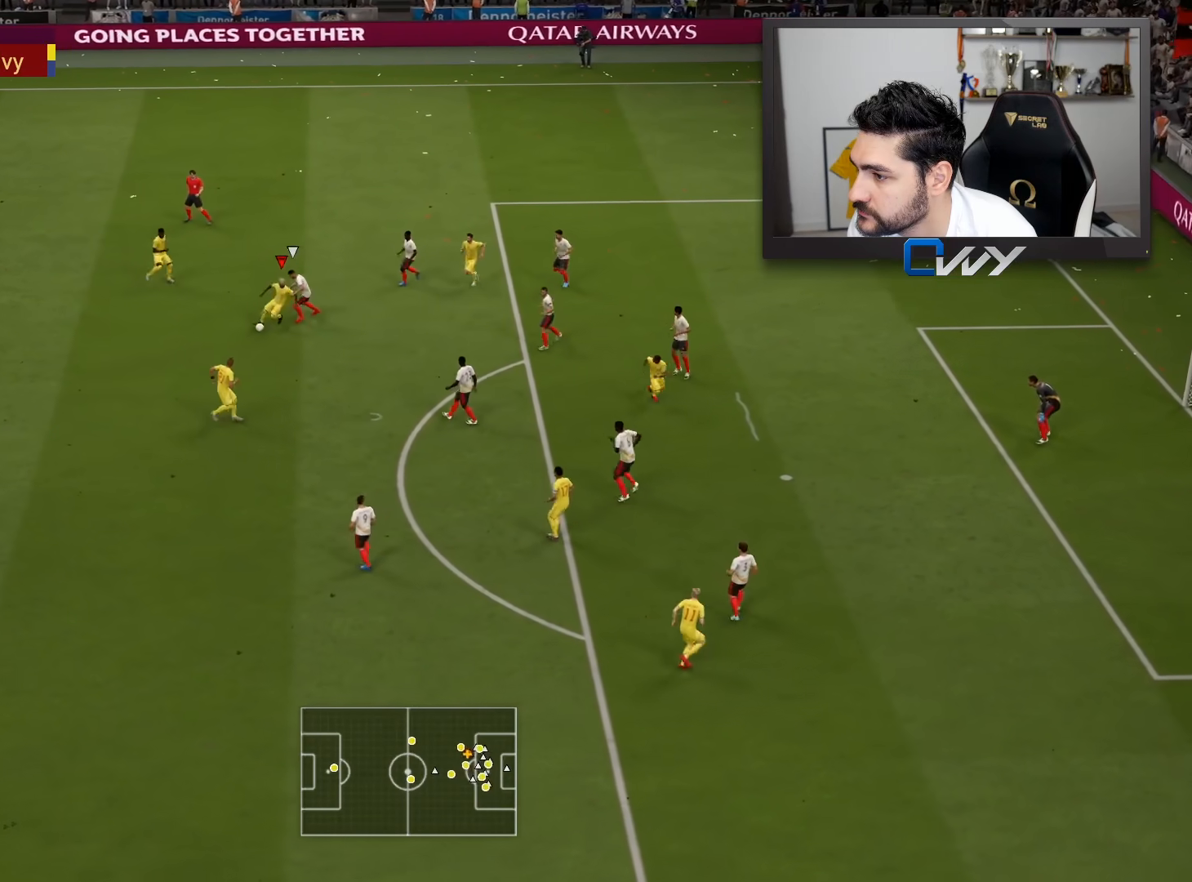
{"buttons": [], "left_stick": "up", "right_stick": "center", "events": [[217, "R1", "up"], [350, "L3", "up"], [450, "left_stick", "up"]]}